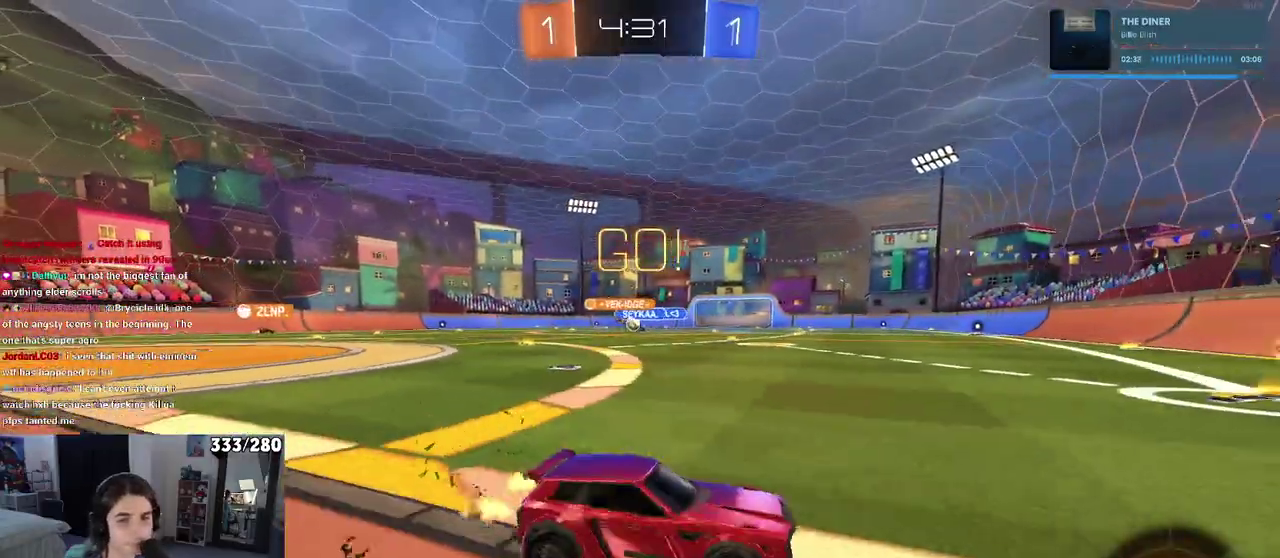
Gameplay with a controller (PlayStation layout); each line is a JSON object with the inputs held at the frame after it. "events" lists button and stick changes between this image and that frame as [ms after this image, input, new state], when the widget could be followed in between. Not read: L1 R1.
{"buttons": ["R2"], "left_stick": "center", "right_stick": "center", "events": [[17, "left_stick", "center"]]}
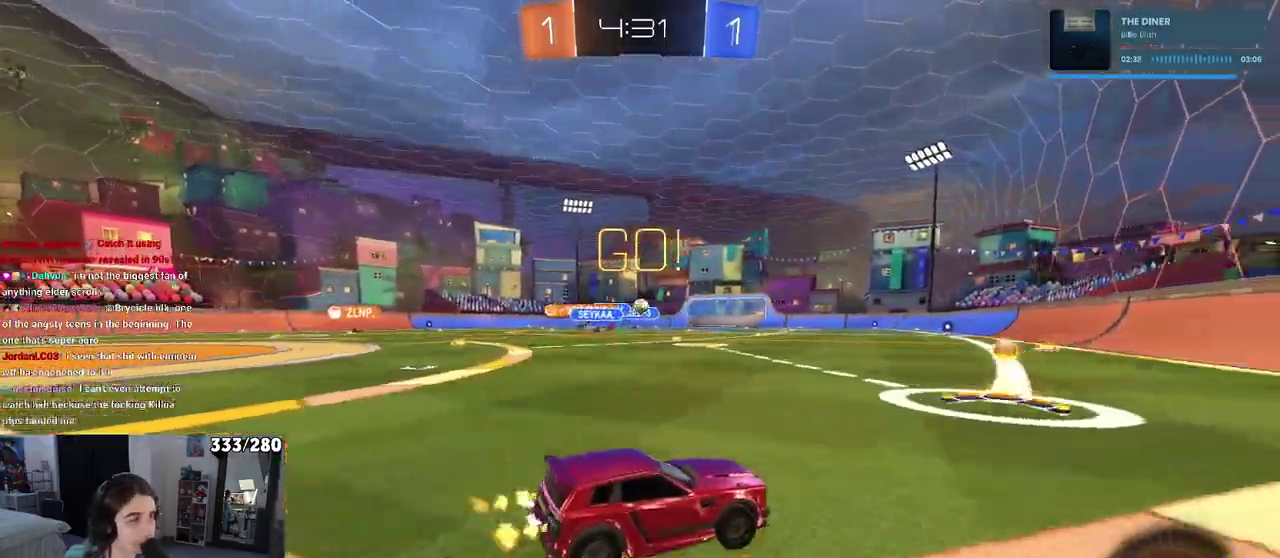
{"buttons": ["R2"], "left_stick": "center", "right_stick": "center", "events": [[267, "left_stick", "left"], [400, "left_stick", "center"]]}
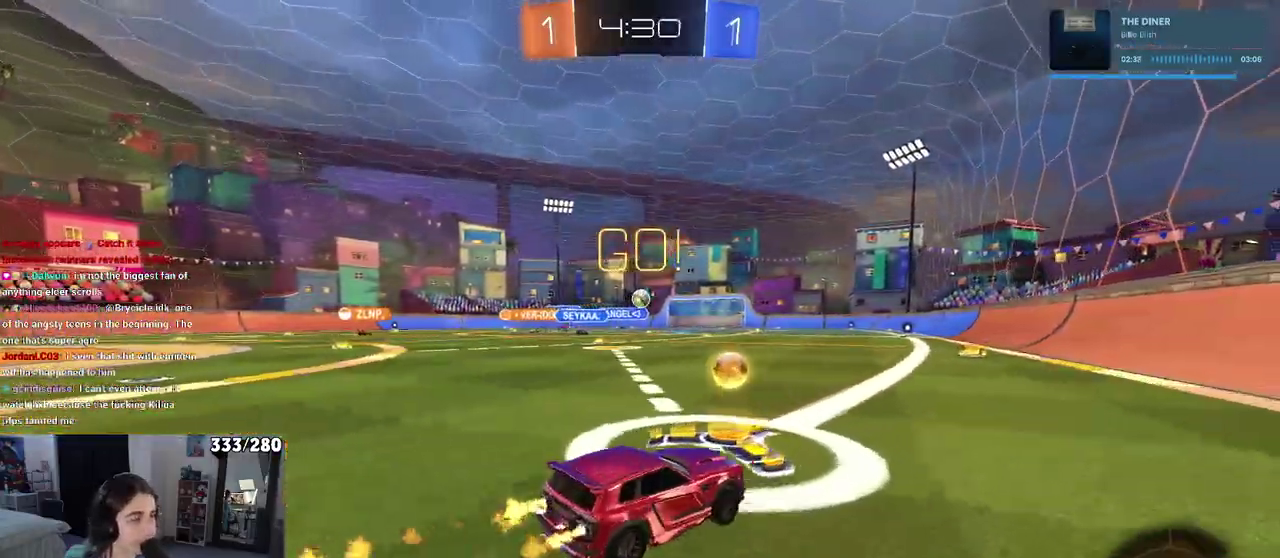
{"buttons": ["R2"], "left_stick": "center", "right_stick": "center", "events": []}
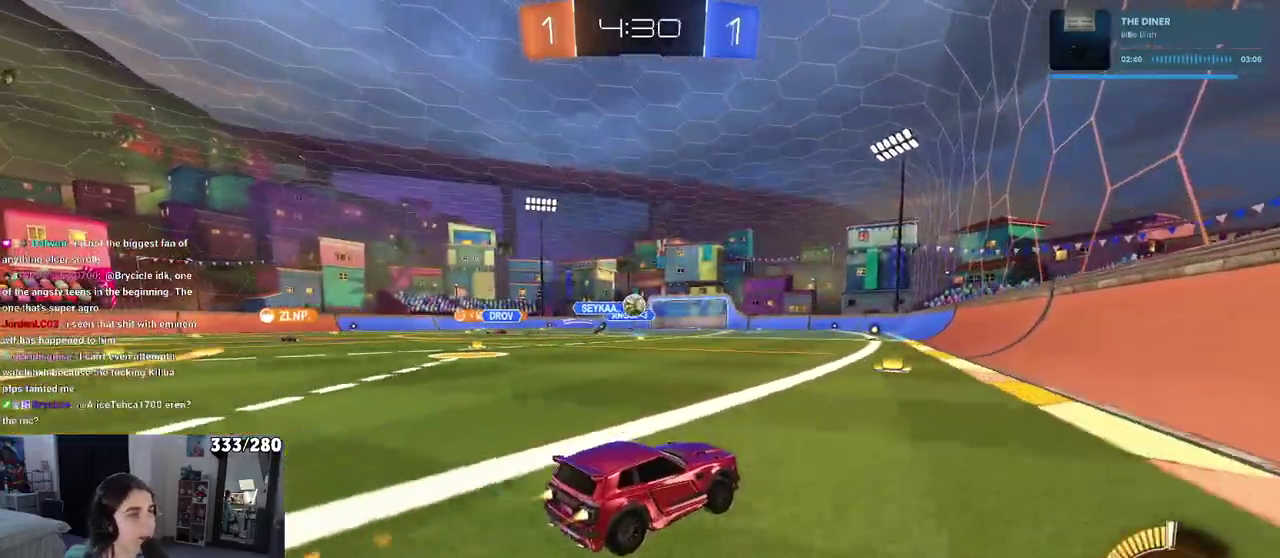
{"buttons": ["R2"], "left_stick": "center", "right_stick": "center", "events": [[283, "left_stick", "left"], [467, "left_stick", "center"]]}
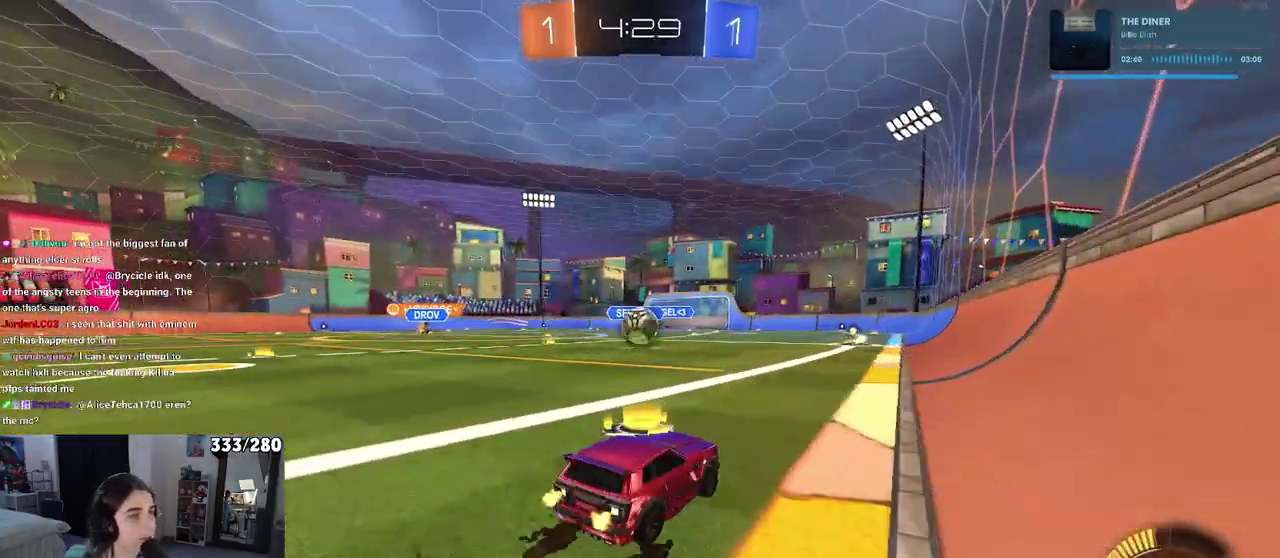
{"buttons": [], "left_stick": "down-right", "right_stick": "center", "events": [[33, "left_stick", "right"], [233, "left_stick", "center"], [317, "left_stick", "down-left"], [400, "R2", "up"], [400, "left_stick", "down-right"]]}
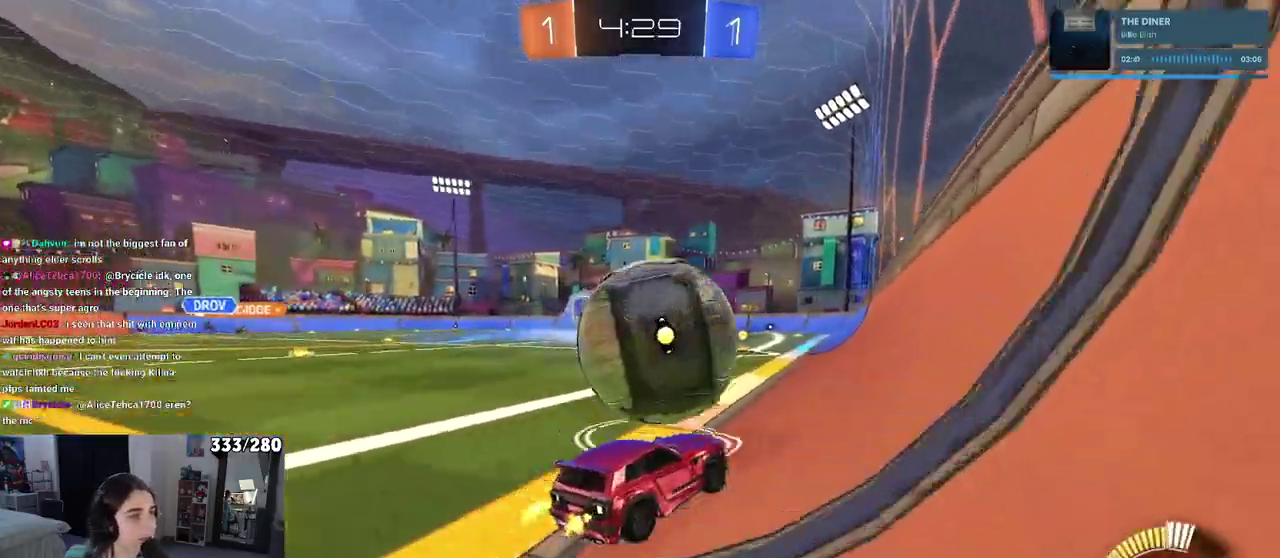
{"buttons": ["R2"], "left_stick": "center", "right_stick": "center", "events": [[17, "R2", "down"], [50, "left_stick", "right"], [117, "left_stick", "center"]]}
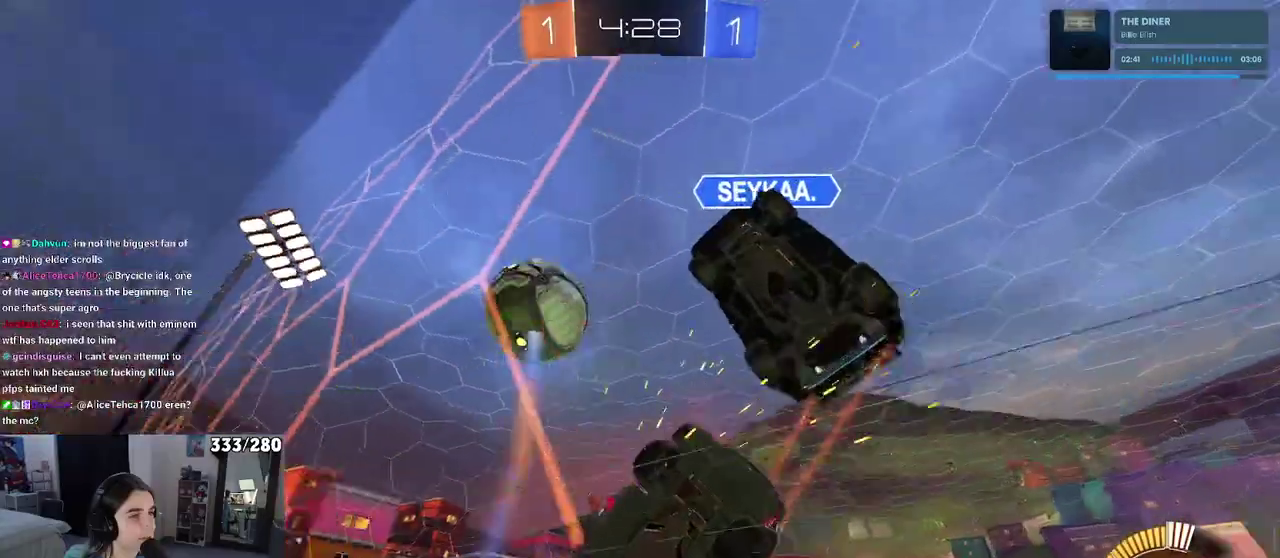
{"buttons": ["R2"], "left_stick": "left", "right_stick": "center", "events": [[100, "L2", "down"], [100, "R2", "up"], [100, "left_stick", "right"], [150, "left_stick", "down-right"], [217, "left_stick", "right"], [250, "R2", "down"], [267, "left_stick", "center"], [283, "L2", "up"], [333, "left_stick", "left"]]}
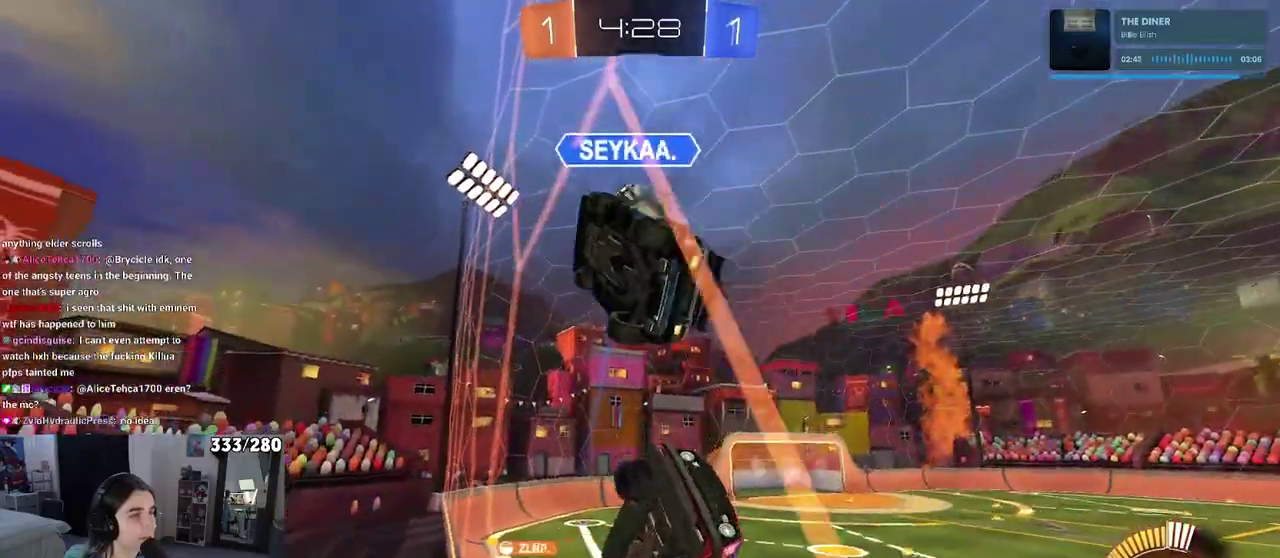
{"buttons": ["R2"], "left_stick": "left", "right_stick": "center", "events": [[133, "SQUARE", "down"], [283, "SQUARE", "up"]]}
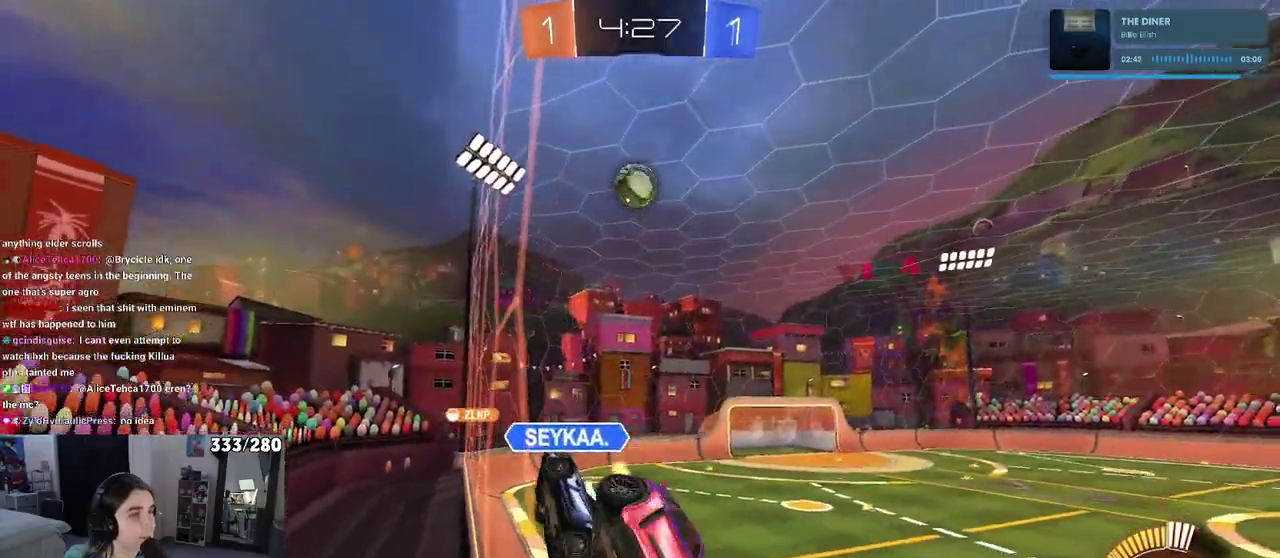
{"buttons": ["R2"], "left_stick": "left", "right_stick": "center", "events": []}
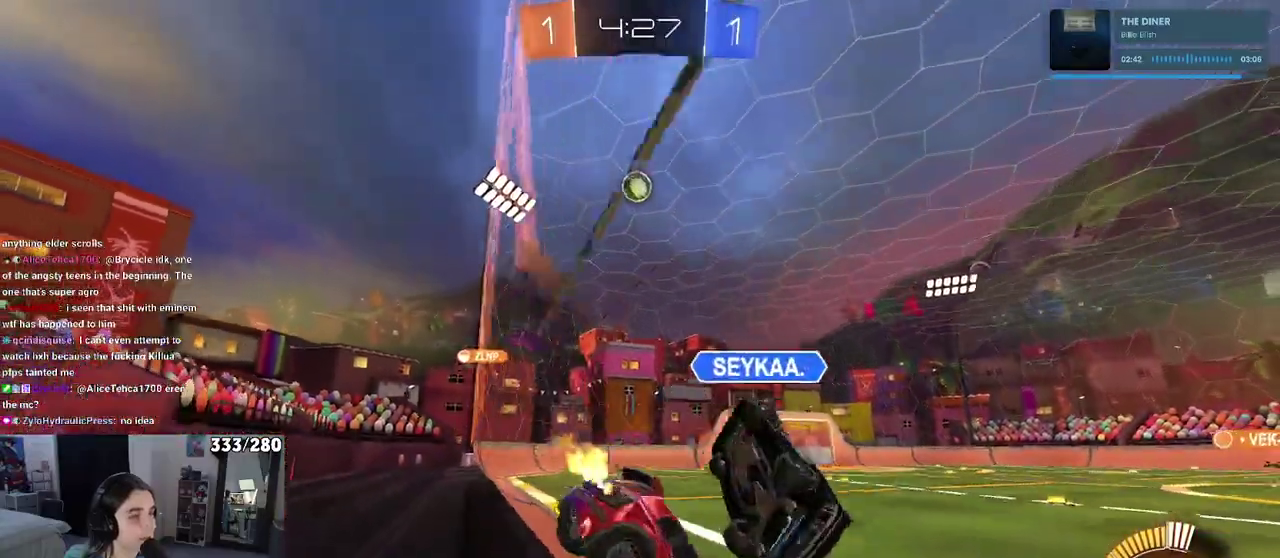
{"buttons": ["R2"], "left_stick": "left", "right_stick": "center", "events": []}
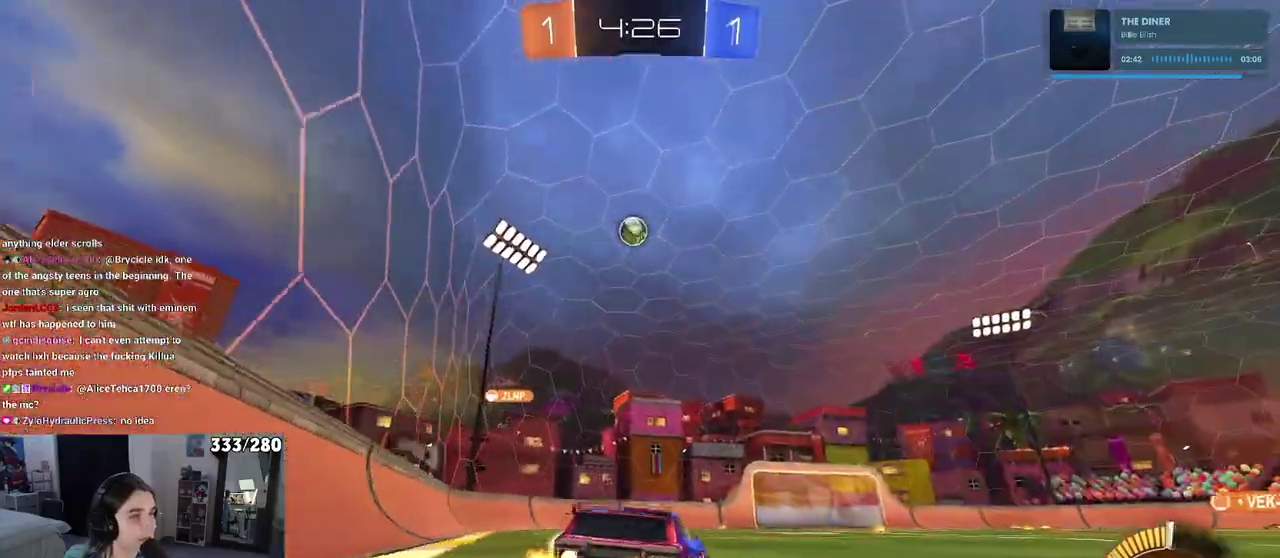
{"buttons": ["SQUARE", "R2"], "left_stick": "down-left", "right_stick": "center", "events": [[67, "left_stick", "center"], [133, "CROSS", "down"], [183, "left_stick", "up"], [233, "CROSS", "up"], [233, "left_stick", "up-left"], [300, "CROSS", "down"], [367, "SQUARE", "down"], [367, "left_stick", "down-left"], [417, "CROSS", "up"]]}
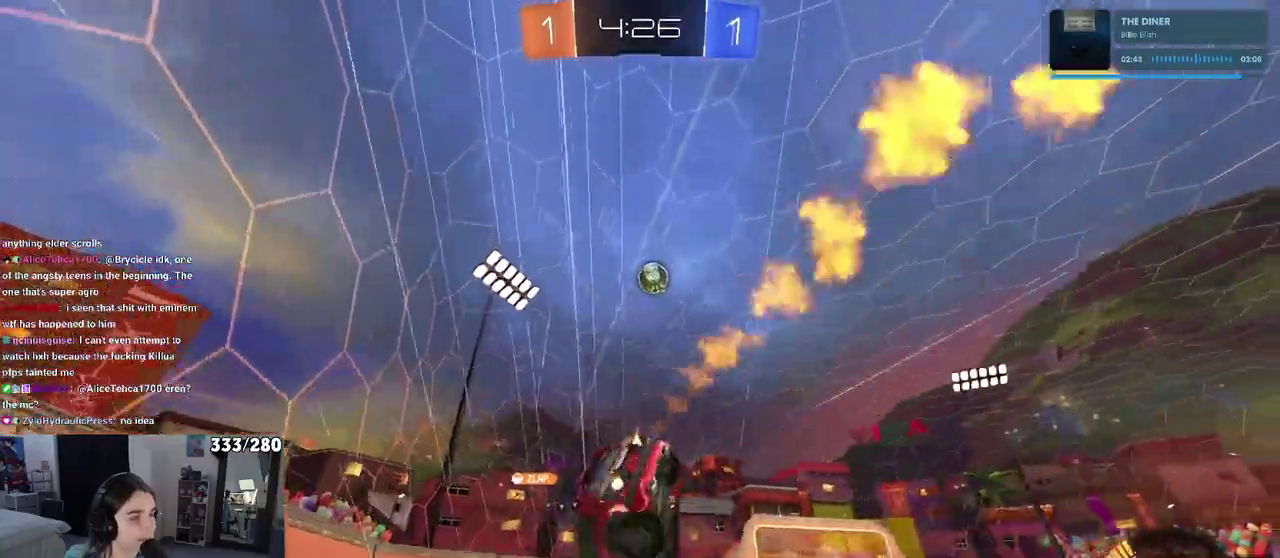
{"buttons": ["SQUARE", "R2"], "left_stick": "left", "right_stick": "center", "events": [[483, "left_stick", "left"]]}
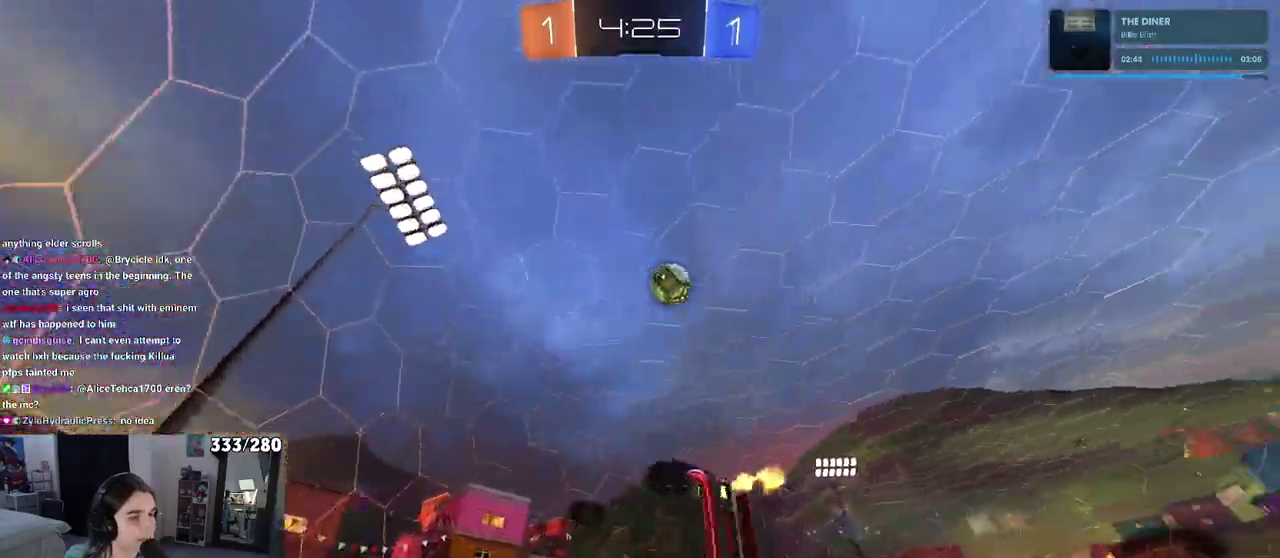
{"buttons": ["R2"], "left_stick": "center", "right_stick": "center", "events": [[150, "SQUARE", "up"], [150, "left_stick", "center"]]}
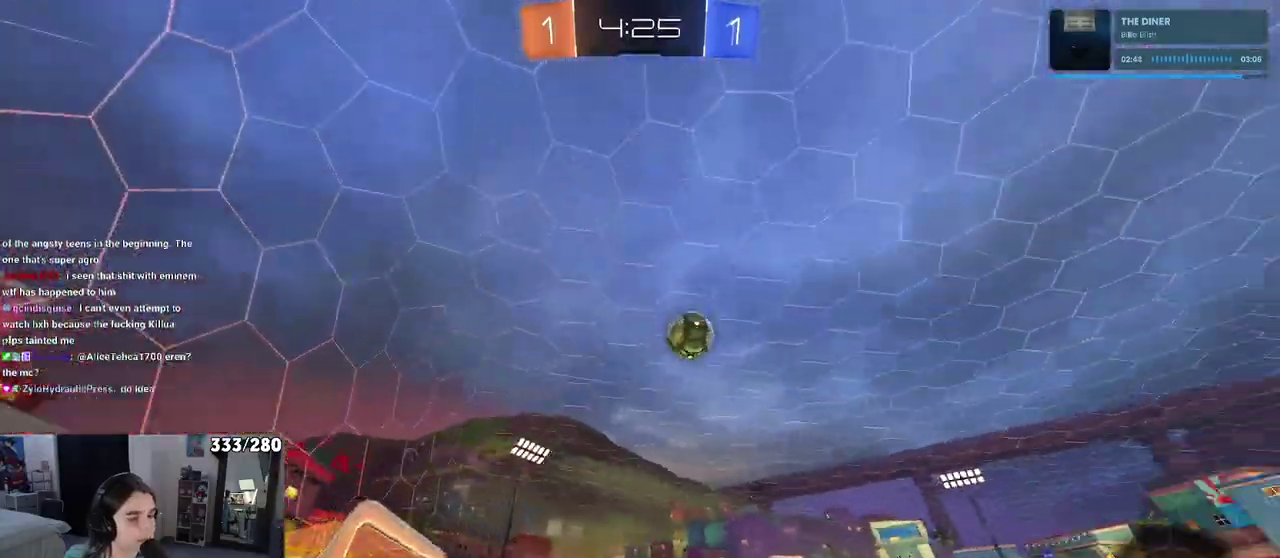
{"buttons": ["R2"], "left_stick": "right", "right_stick": "center", "events": [[233, "left_stick", "right"]]}
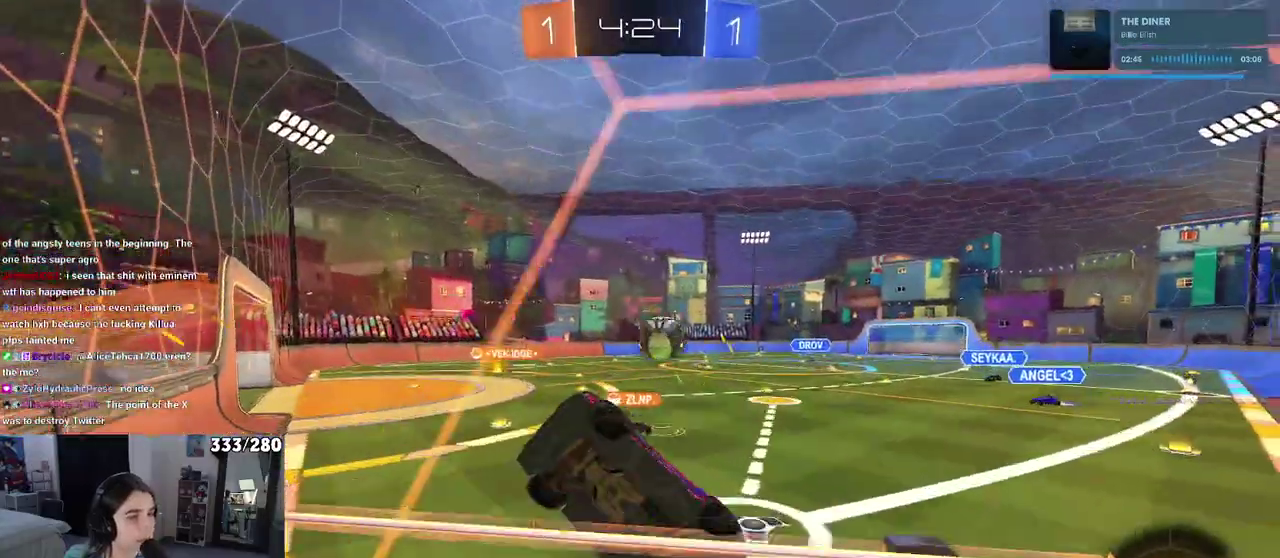
{"buttons": ["R2"], "left_stick": "center", "right_stick": "center", "events": [[500, "left_stick", "center"]]}
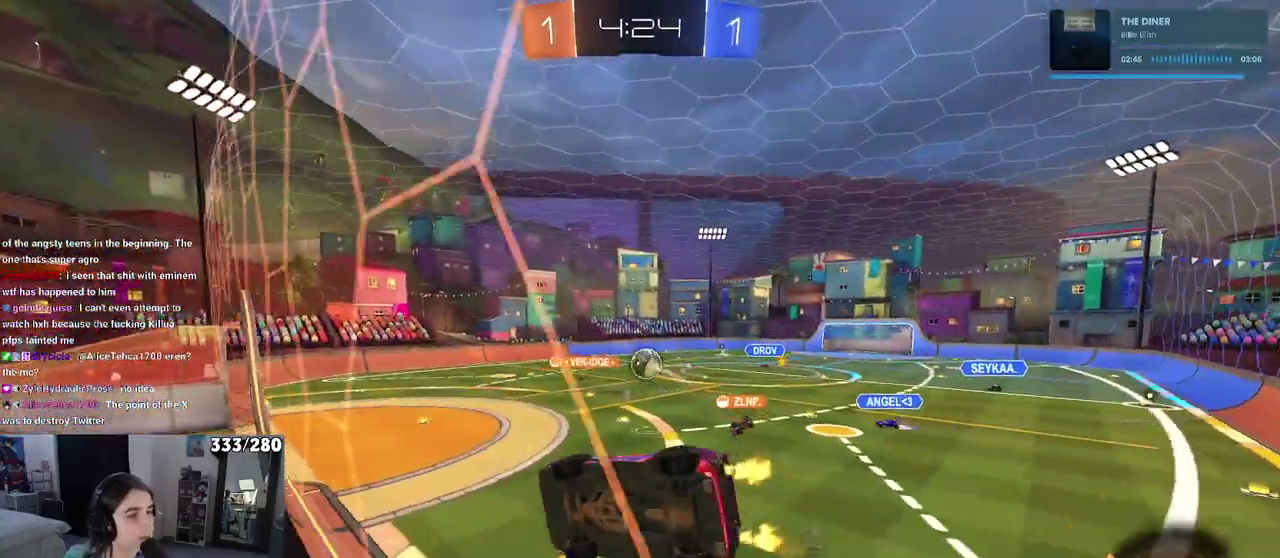
{"buttons": ["SQUARE", "R2"], "left_stick": "down", "right_stick": "center", "events": [[267, "left_stick", "left"], [333, "left_stick", "down-left"], [350, "CROSS", "down"], [383, "left_stick", "down"], [500, "CROSS", "up"], [500, "SQUARE", "down"]]}
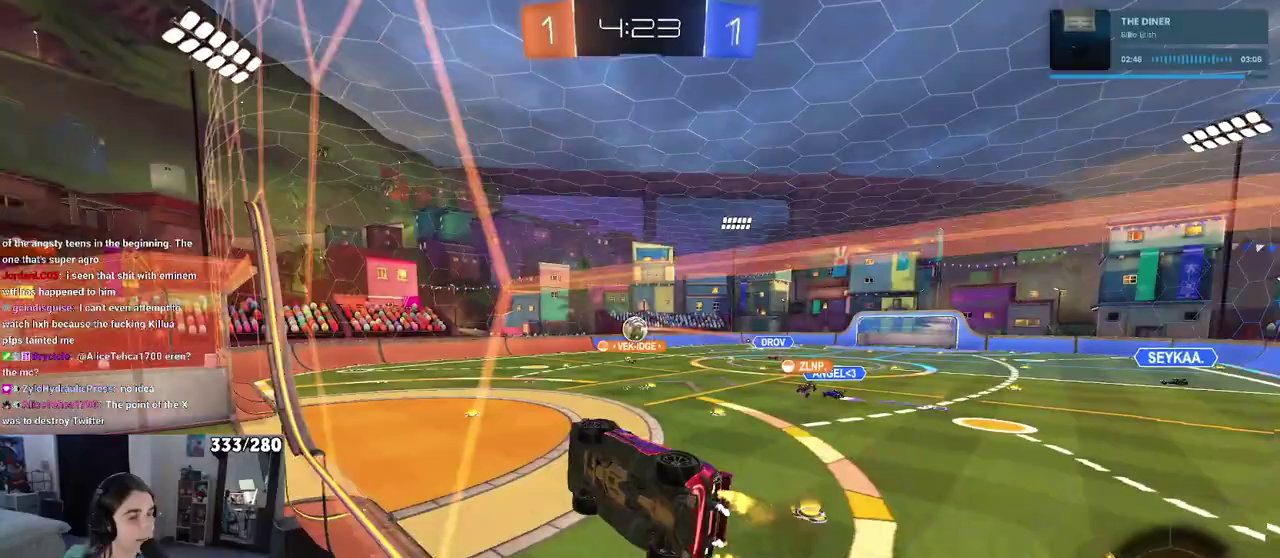
{"buttons": ["R2"], "left_stick": "up", "right_stick": "center", "events": [[17, "left_stick", "down-left"], [117, "left_stick", "left"], [250, "SQUARE", "up"], [300, "left_stick", "center"], [450, "left_stick", "up"]]}
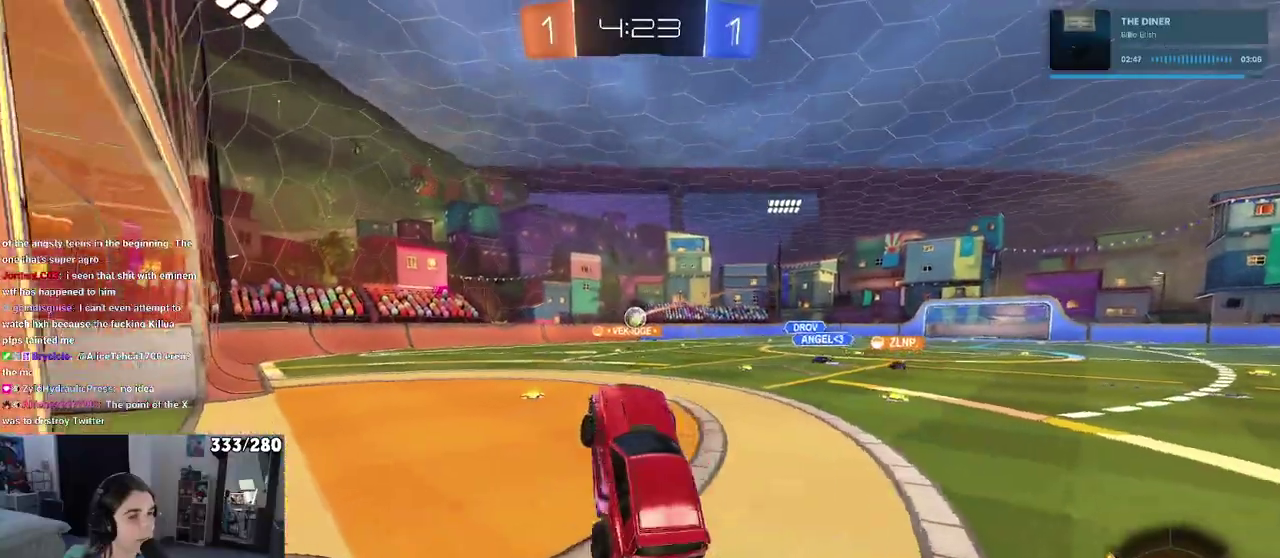
{"buttons": ["R2"], "left_stick": "right", "right_stick": "center", "events": [[117, "CROSS", "down"], [267, "CROSS", "up"], [267, "left_stick", "up-right"], [383, "left_stick", "center"], [433, "left_stick", "right"]]}
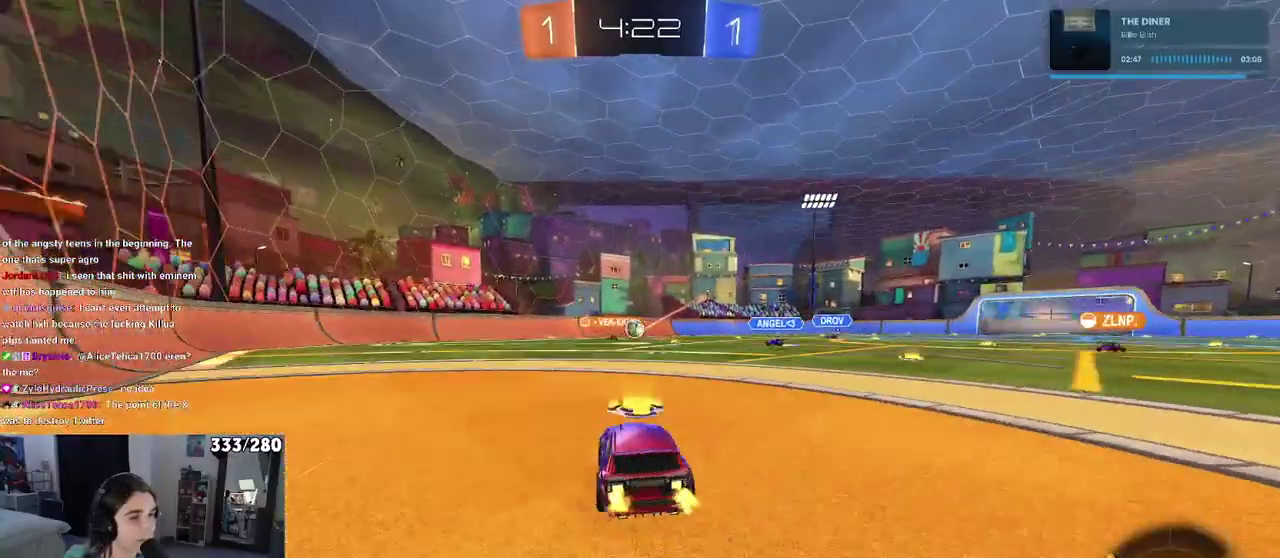
{"buttons": ["R2"], "left_stick": "center", "right_stick": "center", "events": [[100, "left_stick", "center"]]}
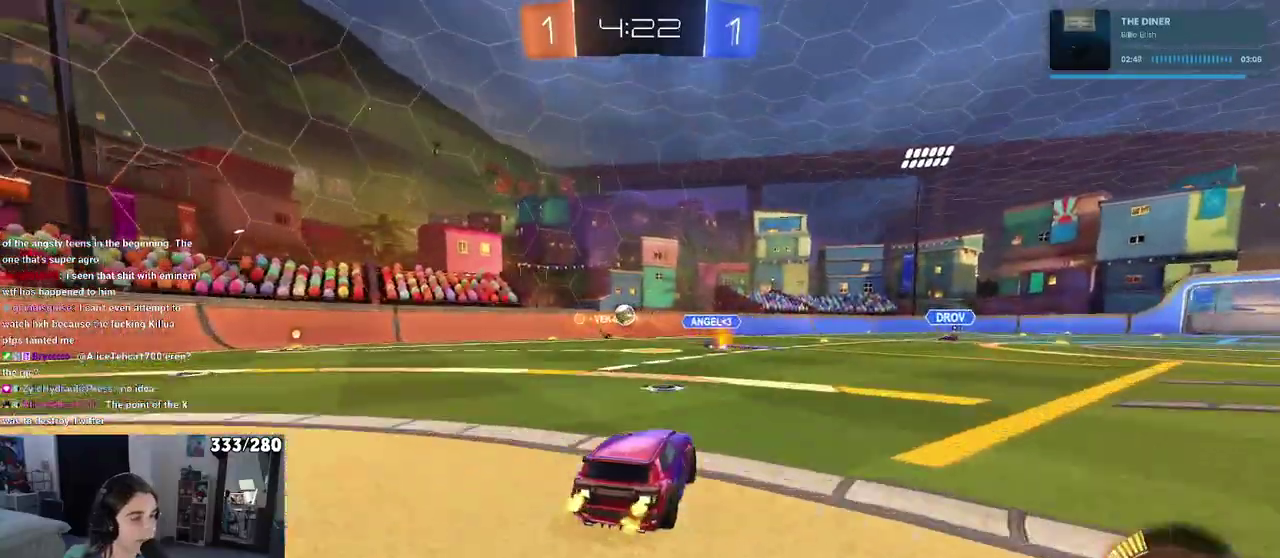
{"buttons": ["R2"], "left_stick": "center", "right_stick": "center", "events": [[217, "left_stick", "left"], [300, "left_stick", "center"]]}
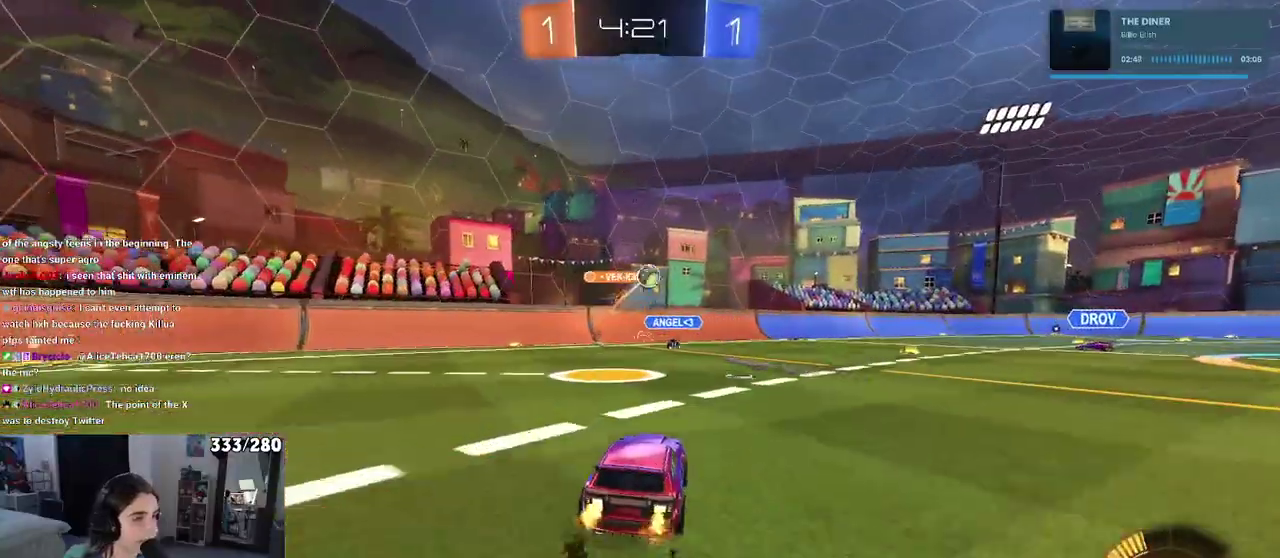
{"buttons": ["R2"], "left_stick": "right", "right_stick": "center", "events": [[83, "left_stick", "right"], [217, "left_stick", "center"], [400, "left_stick", "down-right"], [483, "left_stick", "right"]]}
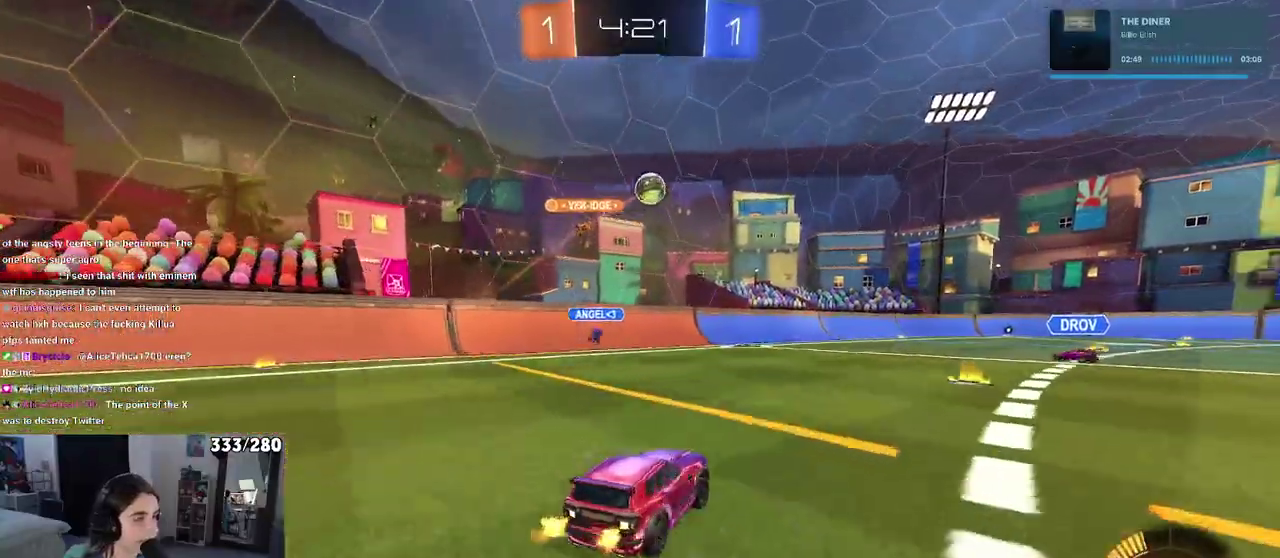
{"buttons": ["L2"], "left_stick": "center", "right_stick": "center", "events": [[300, "left_stick", "center"], [417, "R2", "up"], [450, "L2", "down"]]}
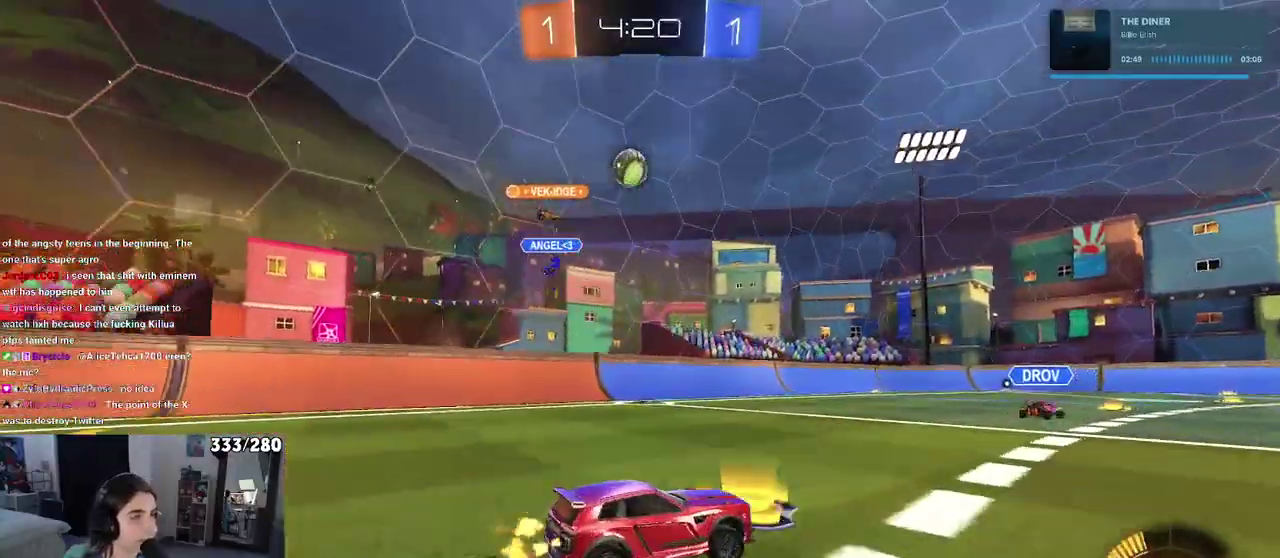
{"buttons": ["R2"], "left_stick": "center", "right_stick": "center", "events": [[100, "left_stick", "left"], [150, "L2", "up"], [183, "R2", "down"], [300, "left_stick", "center"]]}